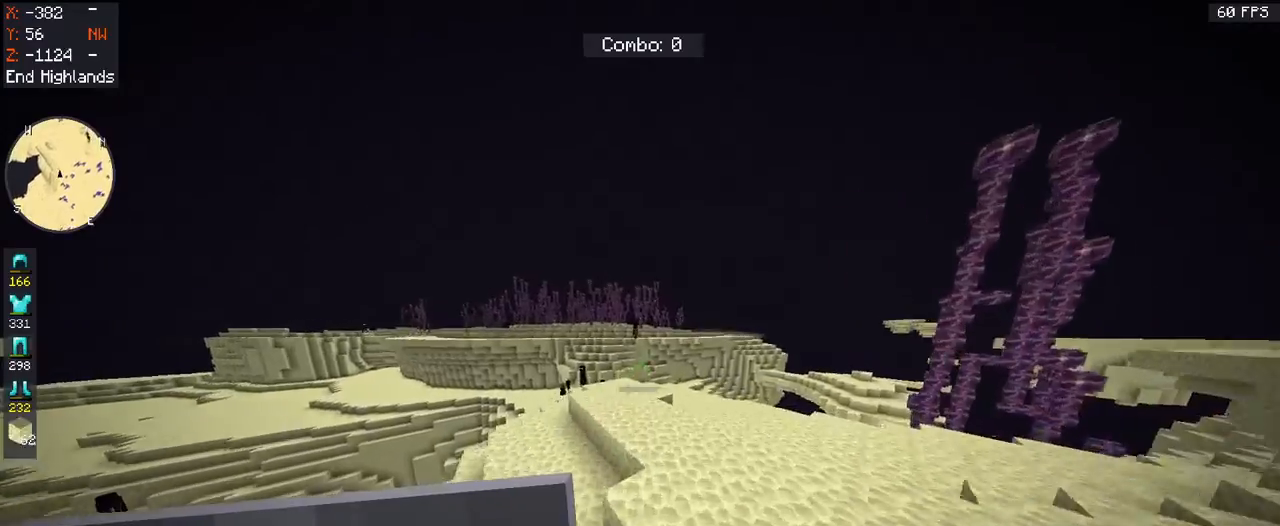
Gameplay with keyboard and mouse; each line is a JSON object with the keys and mouse buttons held at the frame after it. "events" lists presses ("down") and releases ("up") of "a", "d", "s", "space", "w", "mouse_left" and "mouse_right" between this image and that frame as [ms after this image, input, new state], when the widget could be followed in between. "mouse_left", "mouse_right" = the "left", "right" buttons of the "mouse" list. No other keys are recorded. Fast repeated clicks can show as one long hold. Mouse movement is not recorded.
{"keys": ["space", "w"], "mouse": [], "events": [[267, "d", "up"]]}
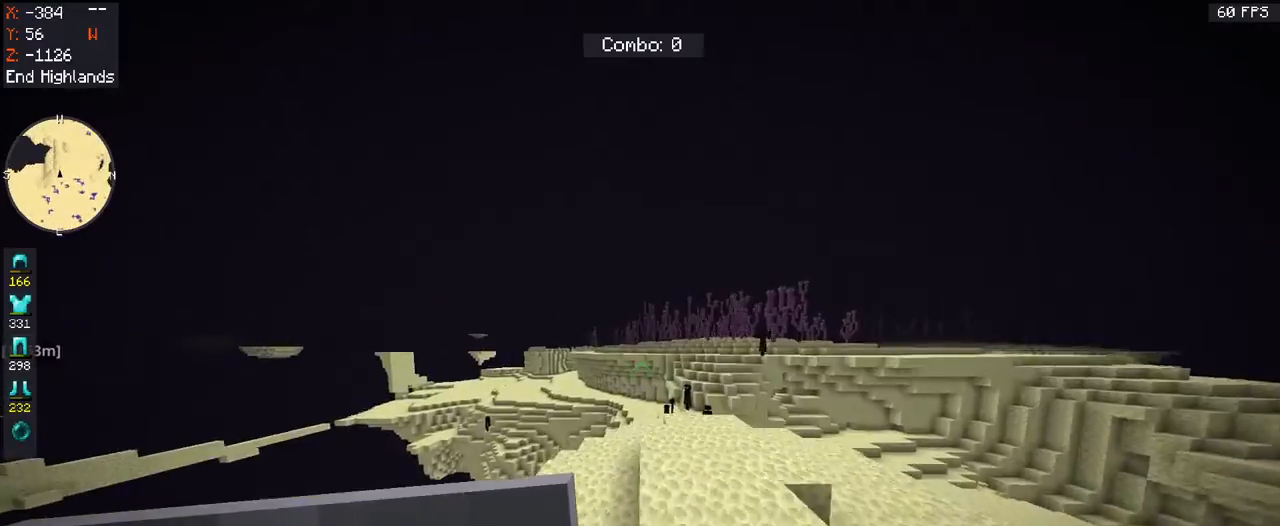
{"keys": ["space", "w"], "mouse": [], "events": []}
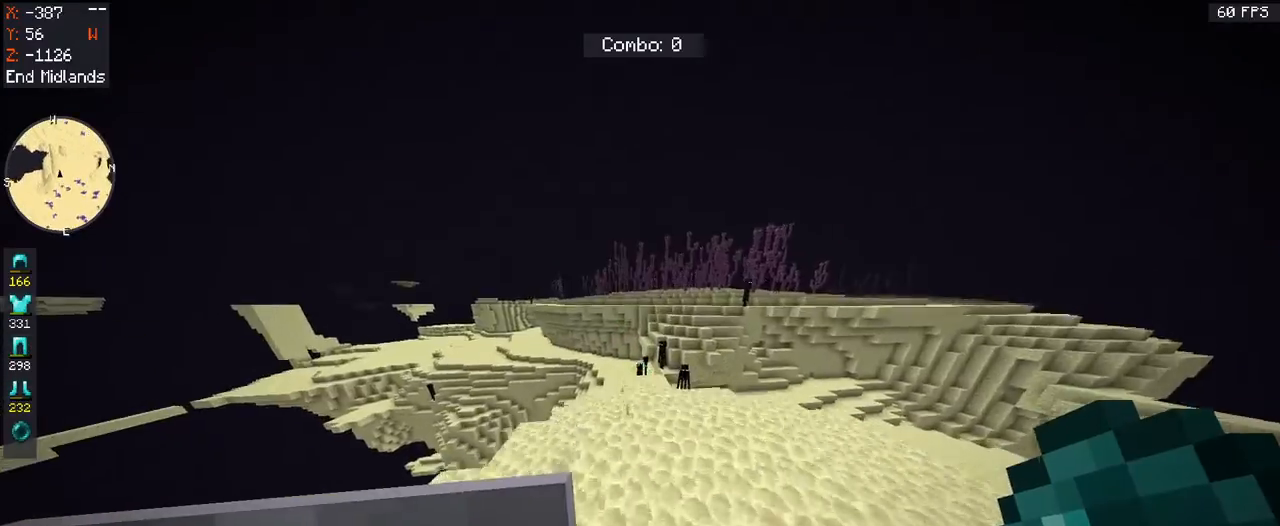
{"keys": ["space", "w"], "mouse": [], "events": []}
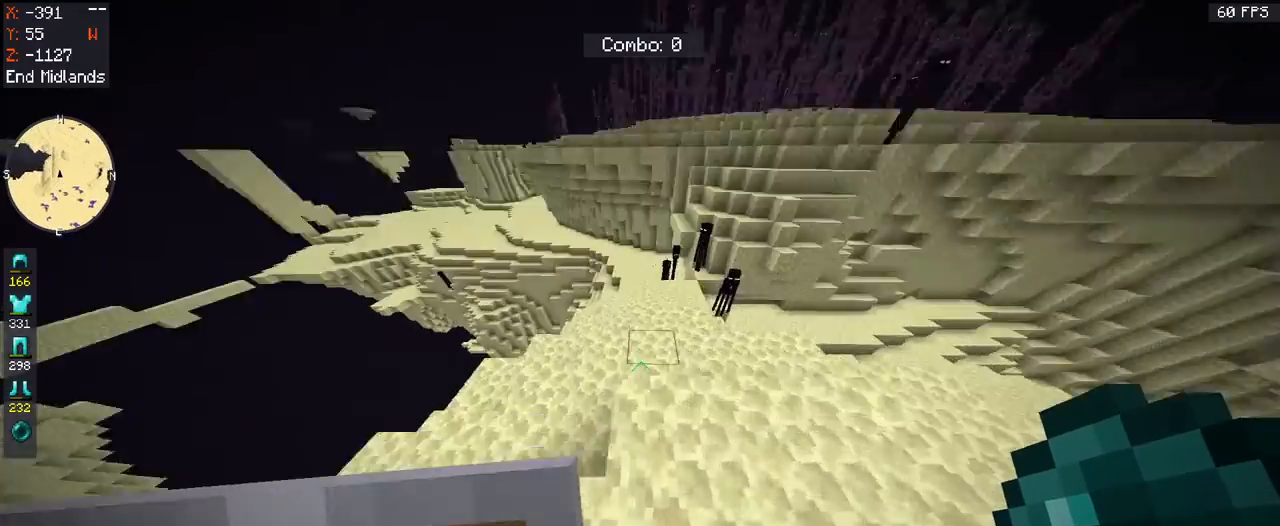
{"keys": ["space", "w"], "mouse": [], "events": []}
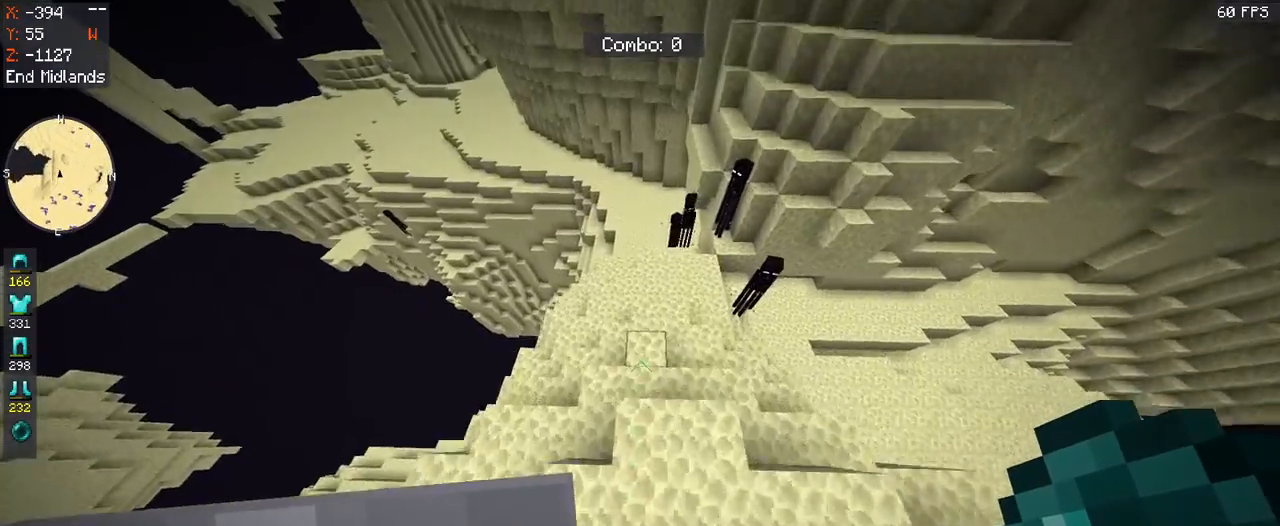
{"keys": ["space", "w"], "mouse": [], "events": []}
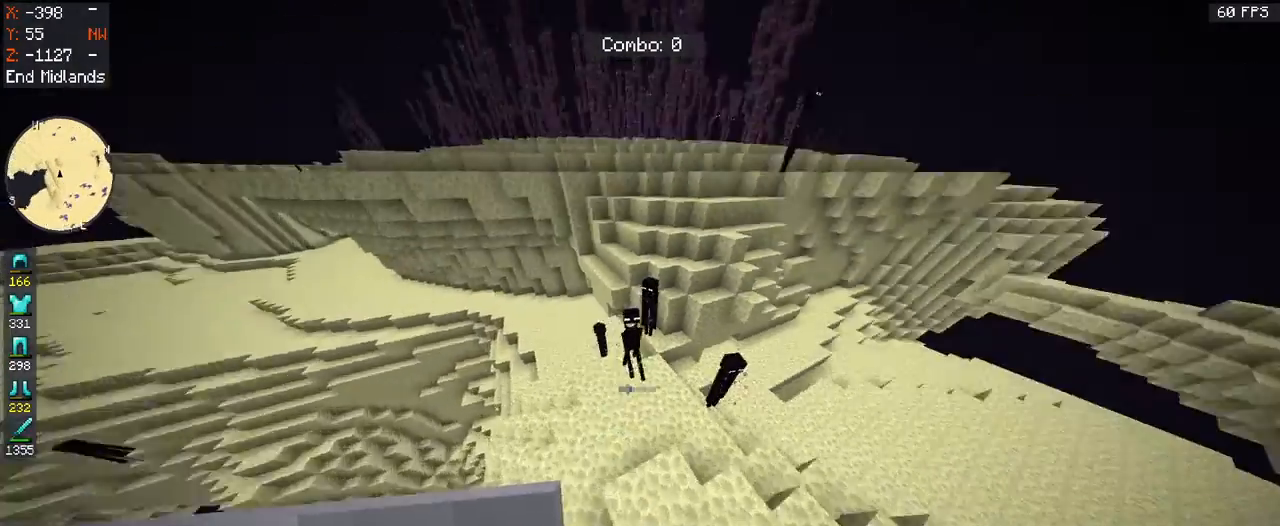
{"keys": ["d", "space"], "mouse": ["left"], "events": [[267, "w", "up"], [367, "d", "down"], [367, "mouse_left", "down"]]}
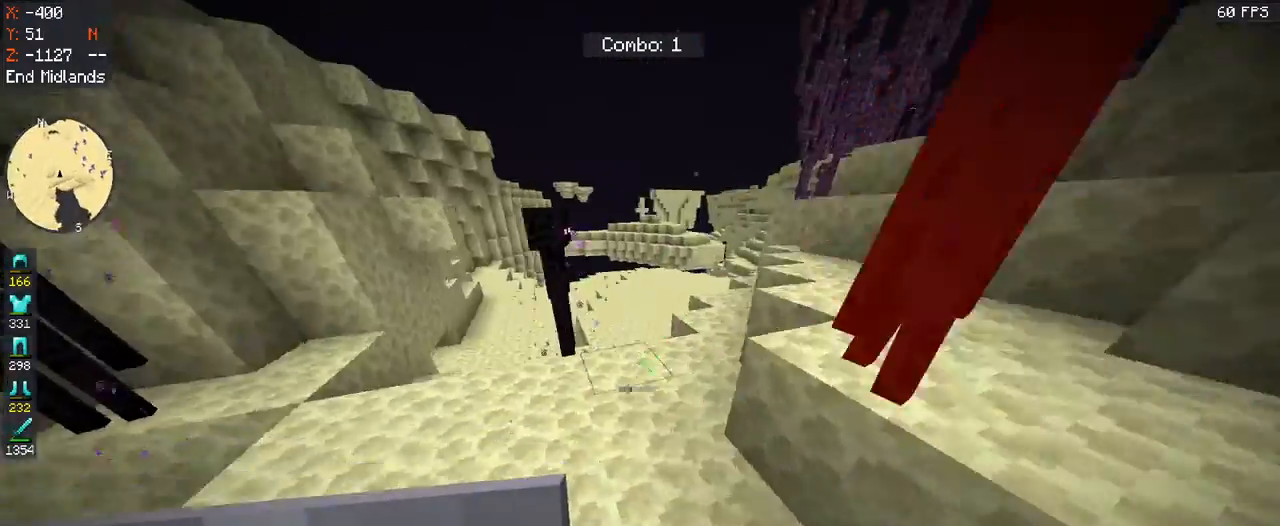
{"keys": ["space", "w"], "mouse": [], "events": [[67, "mouse_left", "up"], [300, "w", "down"], [433, "d", "up"]]}
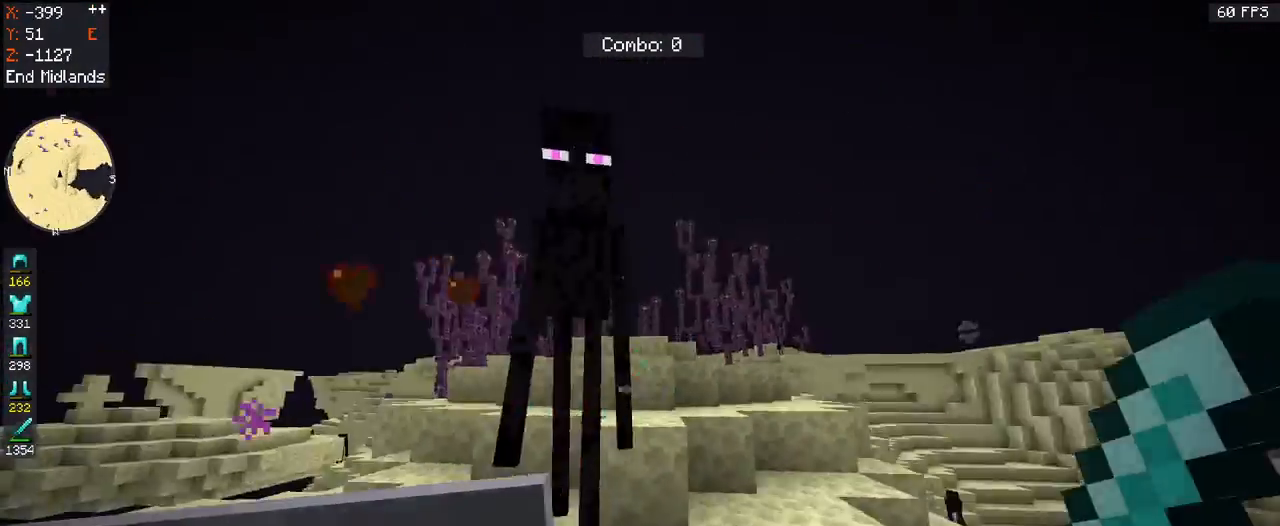
{"keys": ["space", "w"], "mouse": [], "events": [[33, "mouse_left", "down"], [100, "w", "up"], [267, "mouse_left", "up"], [333, "w", "down"]]}
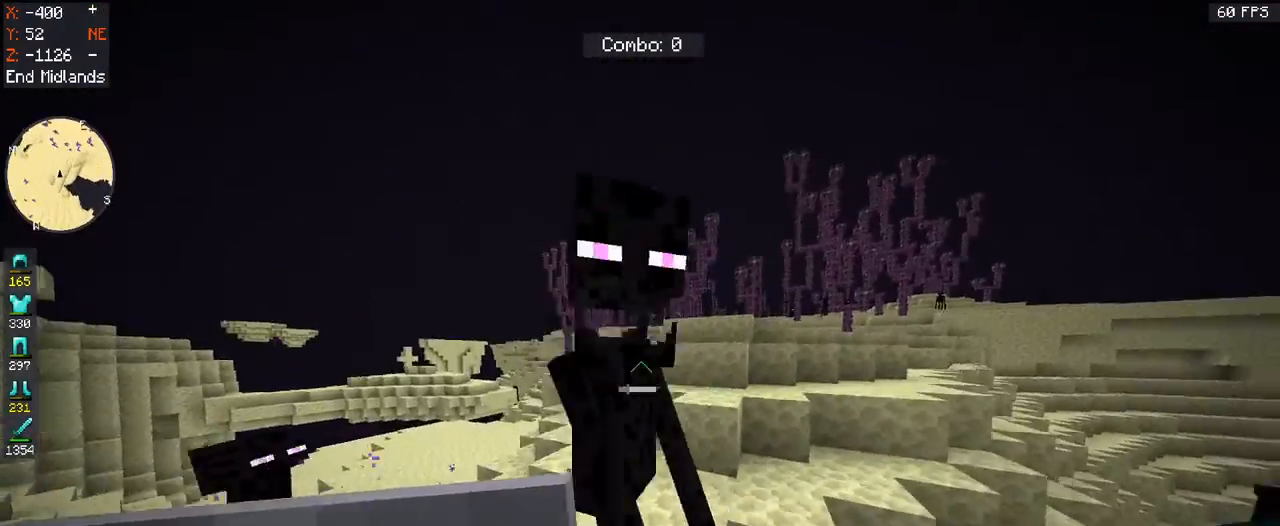
{"keys": ["space", "w"], "mouse": [], "events": [[33, "w", "up"], [100, "mouse_left", "down"], [333, "mouse_left", "up"], [400, "w", "down"]]}
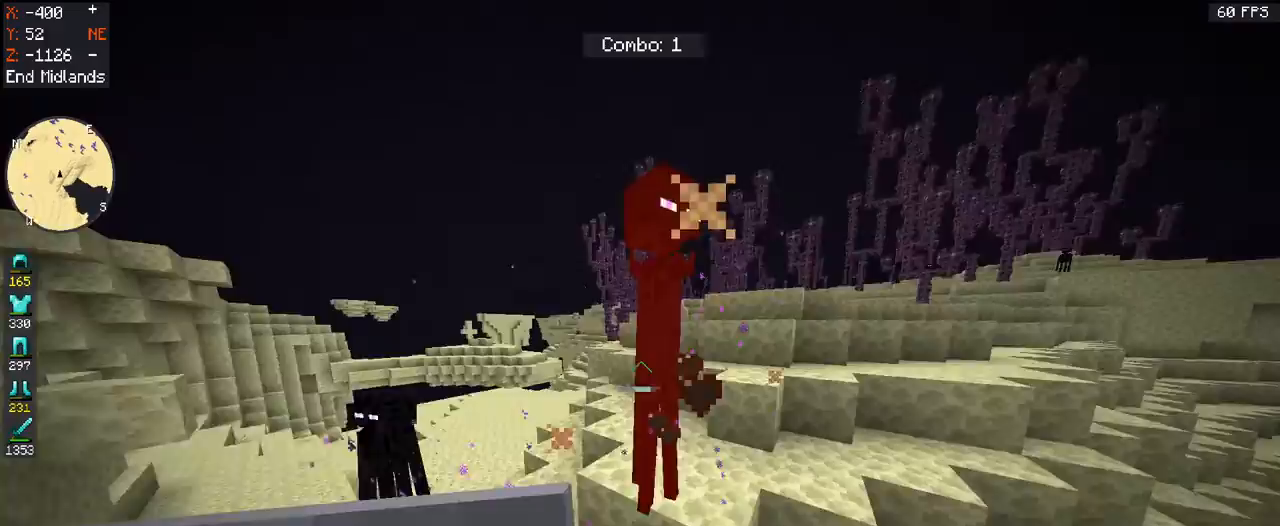
{"keys": ["space", "w"], "mouse": [], "events": [[233, "mouse_left", "down"], [467, "mouse_left", "up"]]}
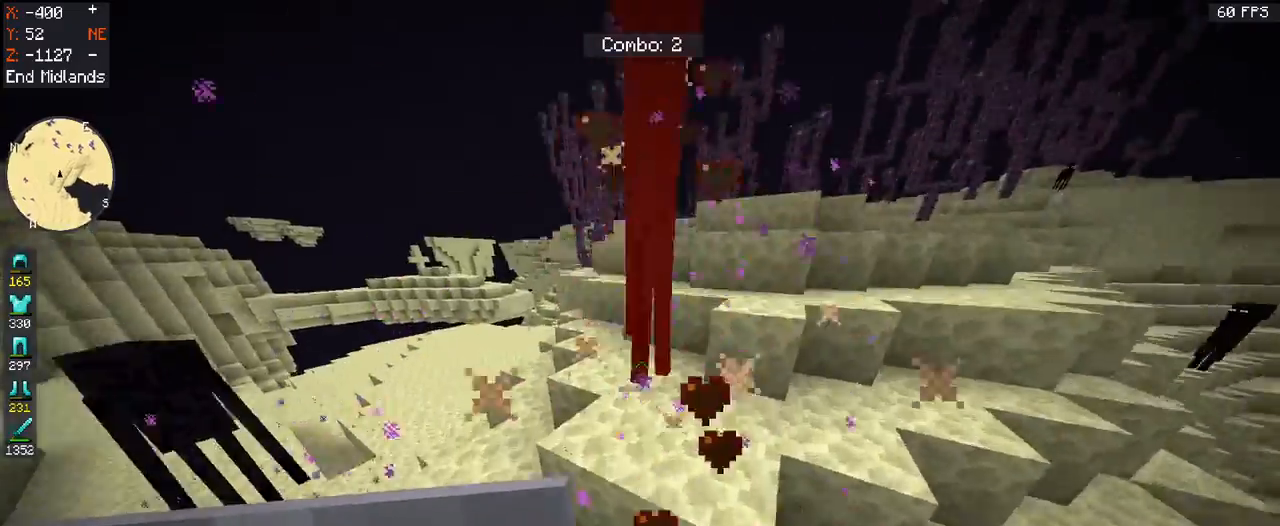
{"keys": ["space", "w"], "mouse": ["left"], "events": [[33, "w", "up"], [333, "mouse_left", "down"], [433, "w", "down"]]}
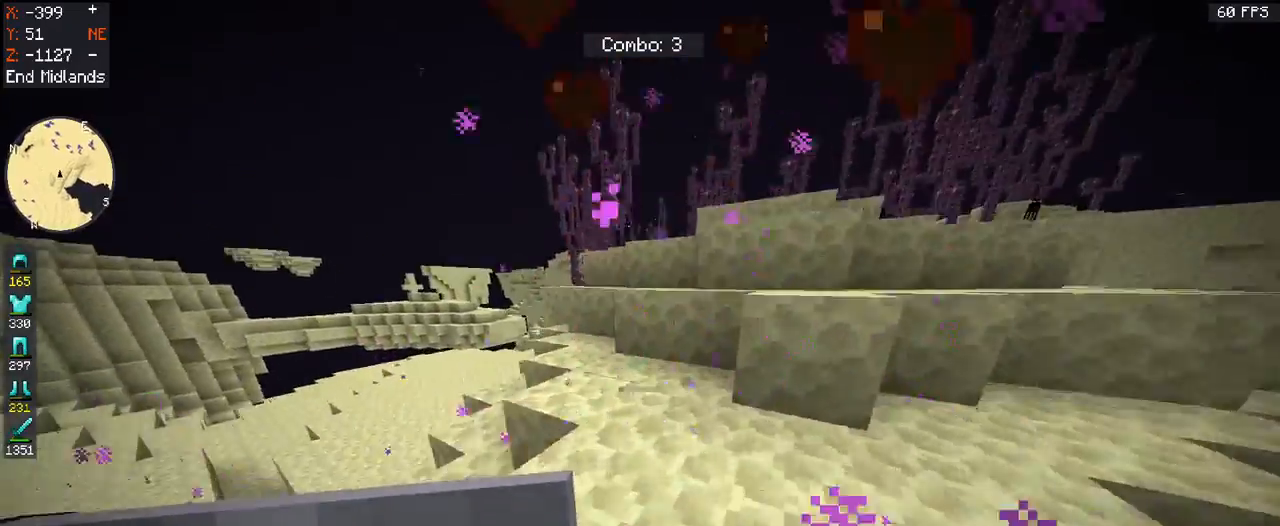
{"keys": ["space"], "mouse": [], "events": [[33, "mouse_left", "up"], [467, "w", "up"]]}
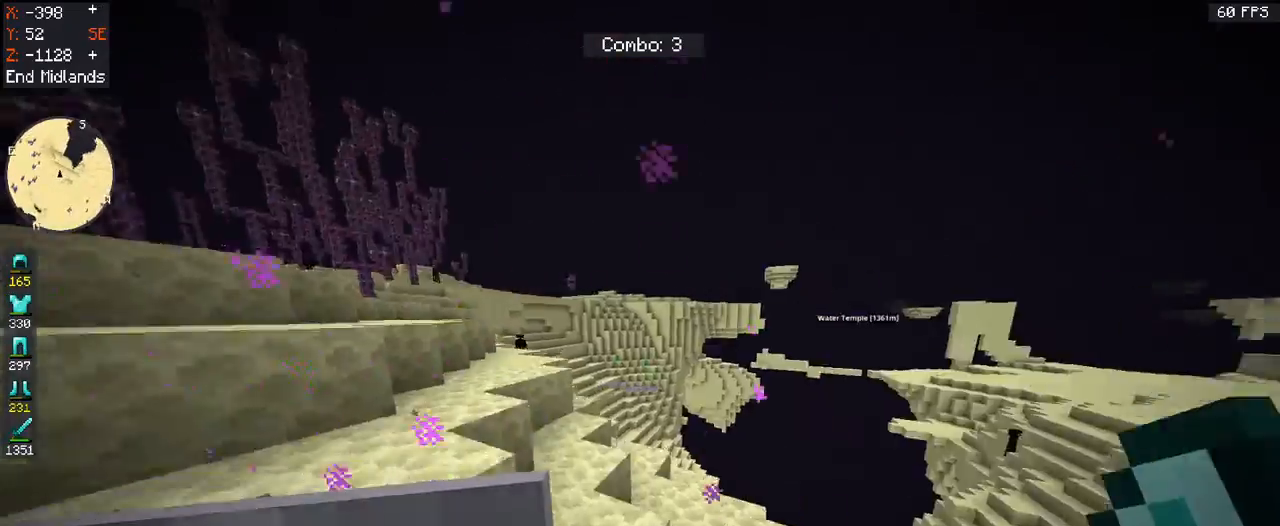
{"keys": ["d", "space"], "mouse": [], "events": [[167, "d", "down"]]}
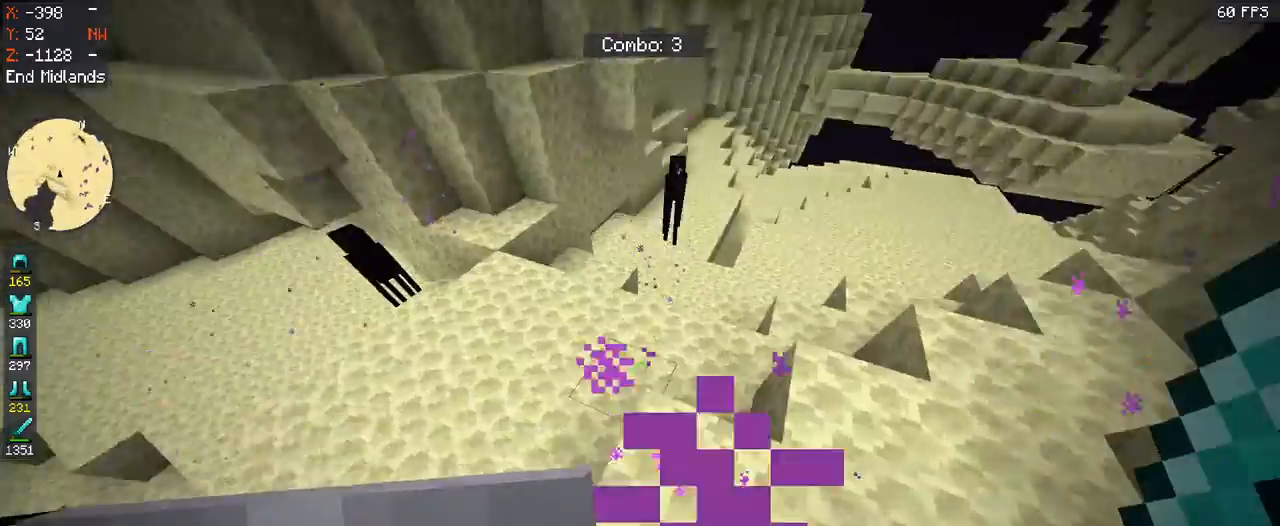
{"keys": [], "mouse": [], "events": [[33, "space", "up"], [100, "d", "up"], [233, "s", "down"], [467, "s", "up"]]}
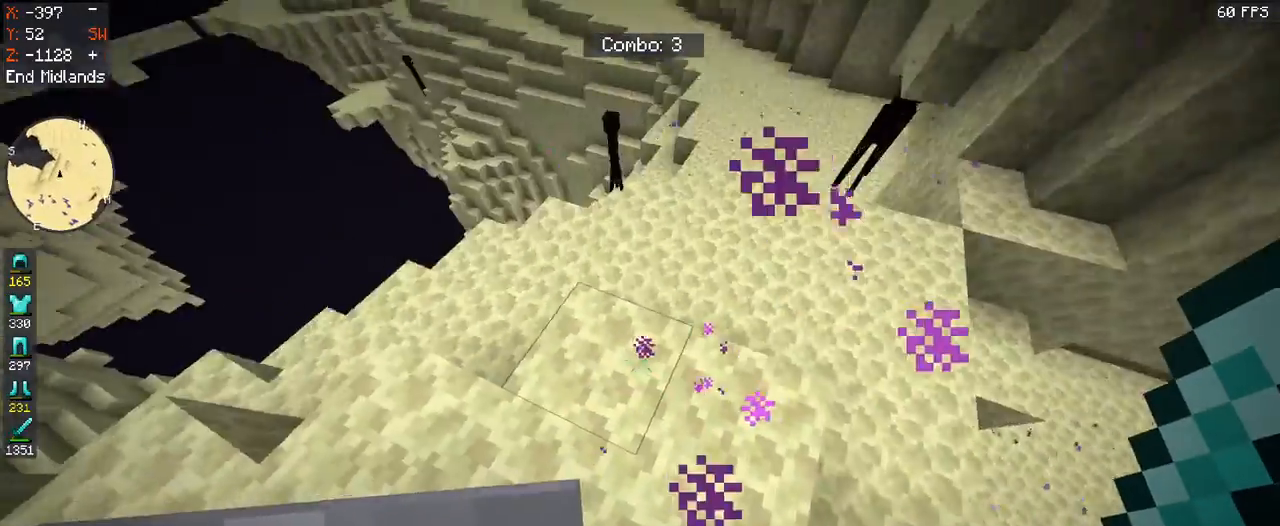
{"keys": ["s"], "mouse": [], "events": [[167, "s", "down"]]}
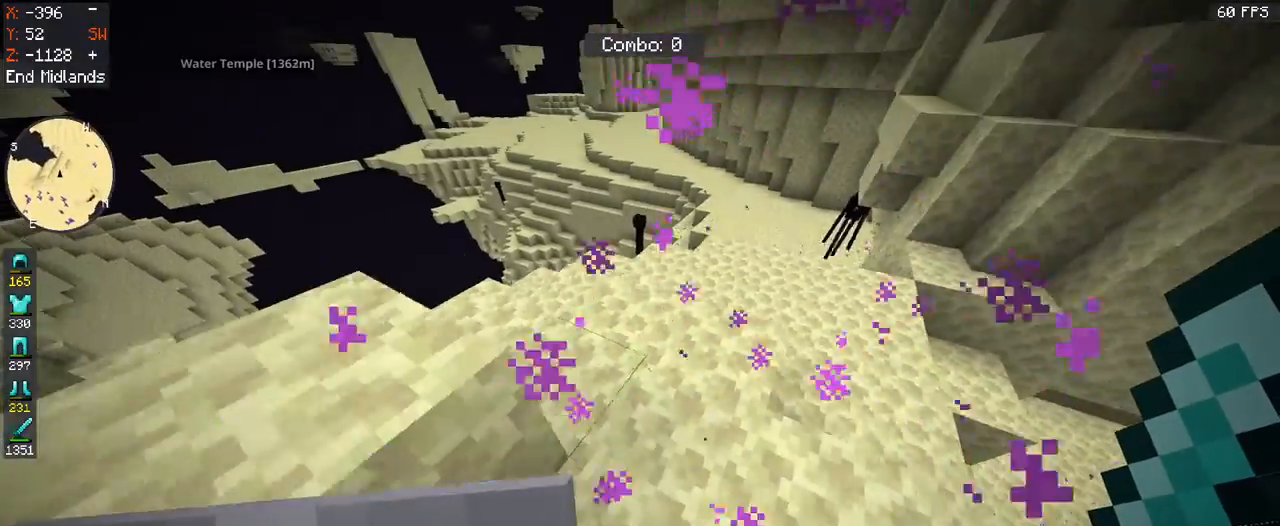
{"keys": [], "mouse": [], "events": [[300, "s", "up"]]}
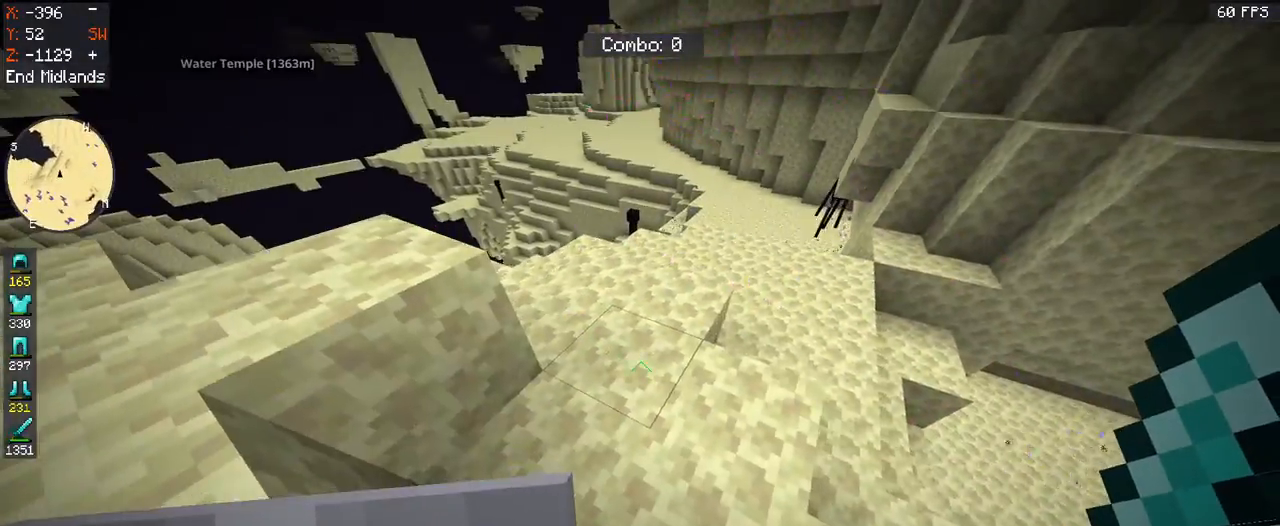
{"keys": [], "mouse": [], "events": [[233, "a", "down"], [433, "a", "up"]]}
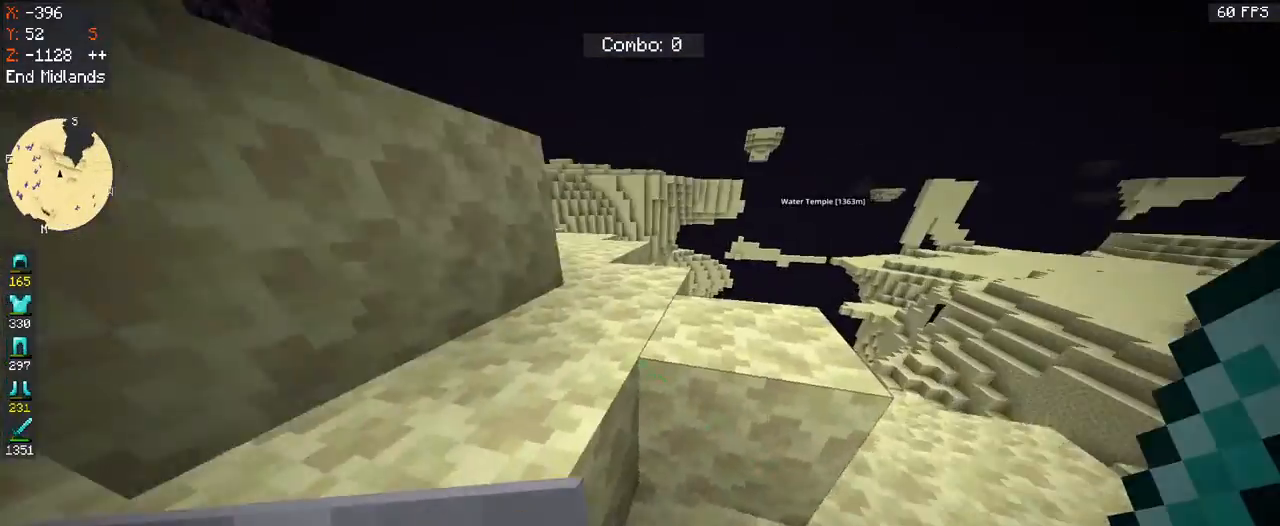
{"keys": ["a", "w"], "mouse": [], "events": [[100, "space", "down"], [167, "w", "down"], [200, "a", "down"], [500, "space", "up"]]}
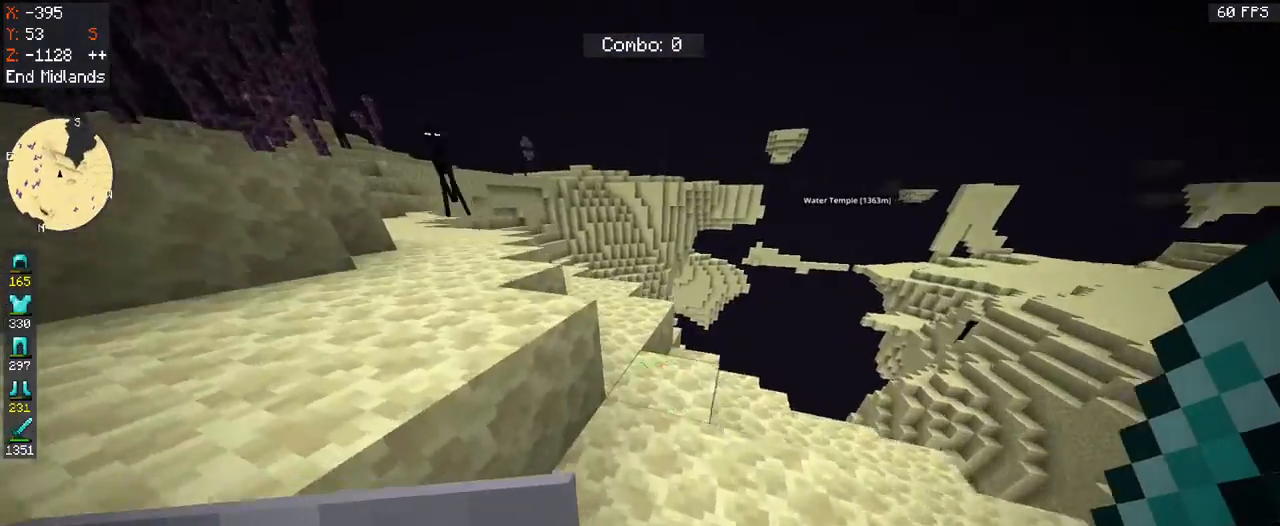
{"keys": ["a", "w"], "mouse": [], "events": [[133, "space", "down"], [300, "w", "up"], [400, "w", "down"], [433, "space", "up"]]}
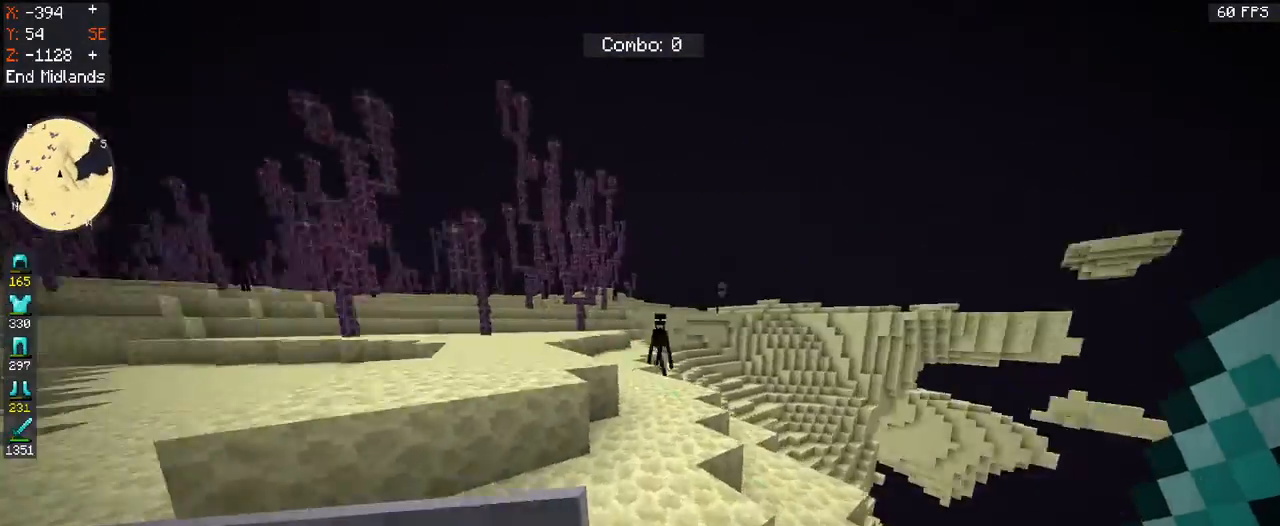
{"keys": ["w"], "mouse": [], "events": [[67, "space", "down"], [100, "a", "up"], [167, "w", "up"], [267, "w", "down"], [433, "space", "up"]]}
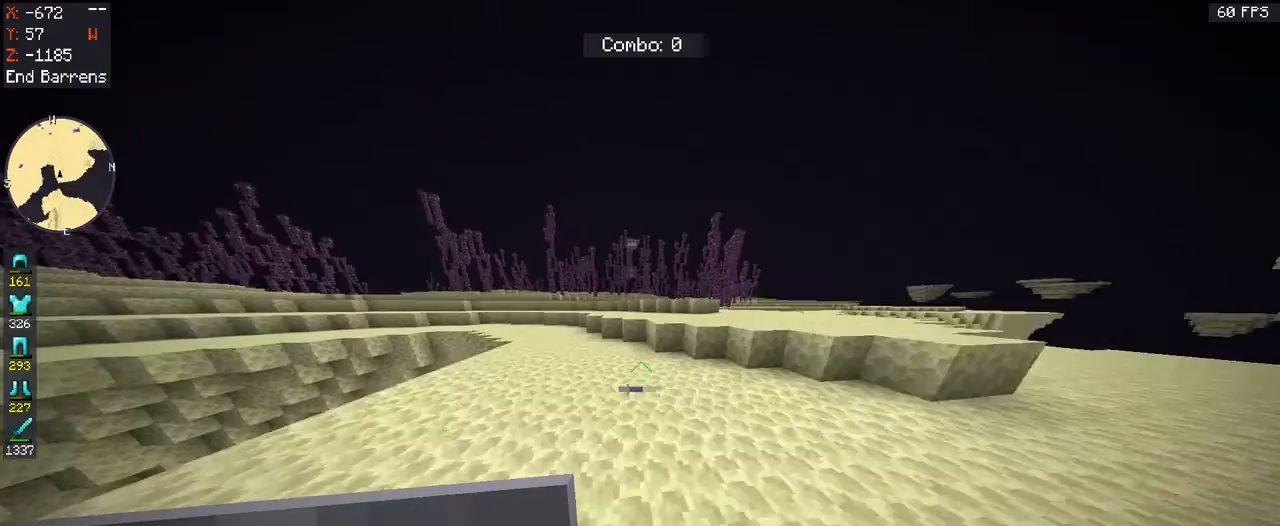
{"keys": ["w"], "mouse": [], "events": []}
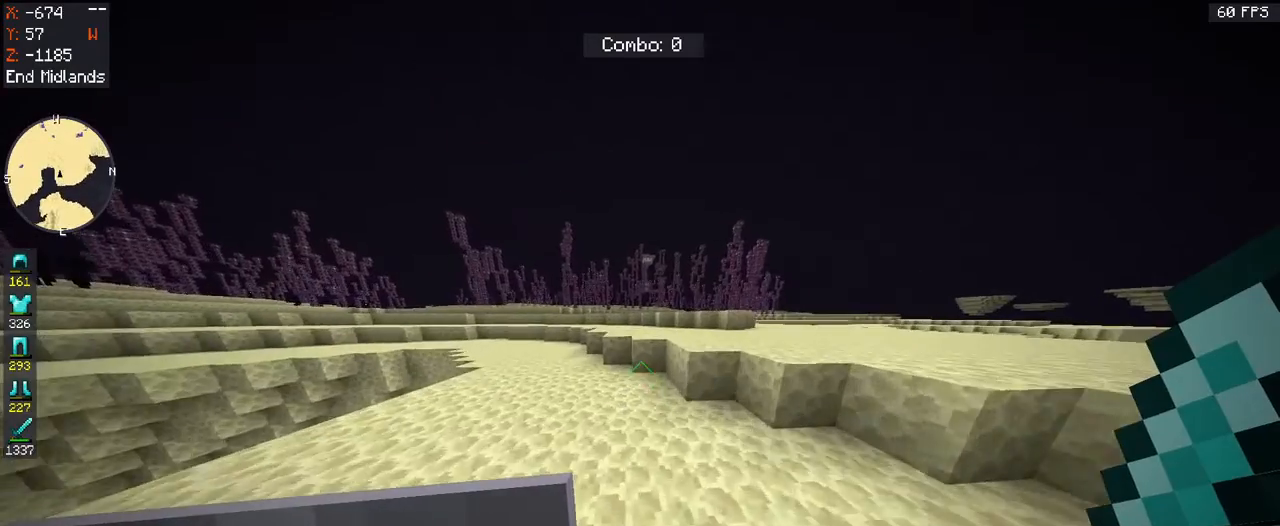
{"keys": ["w"], "mouse": [], "events": []}
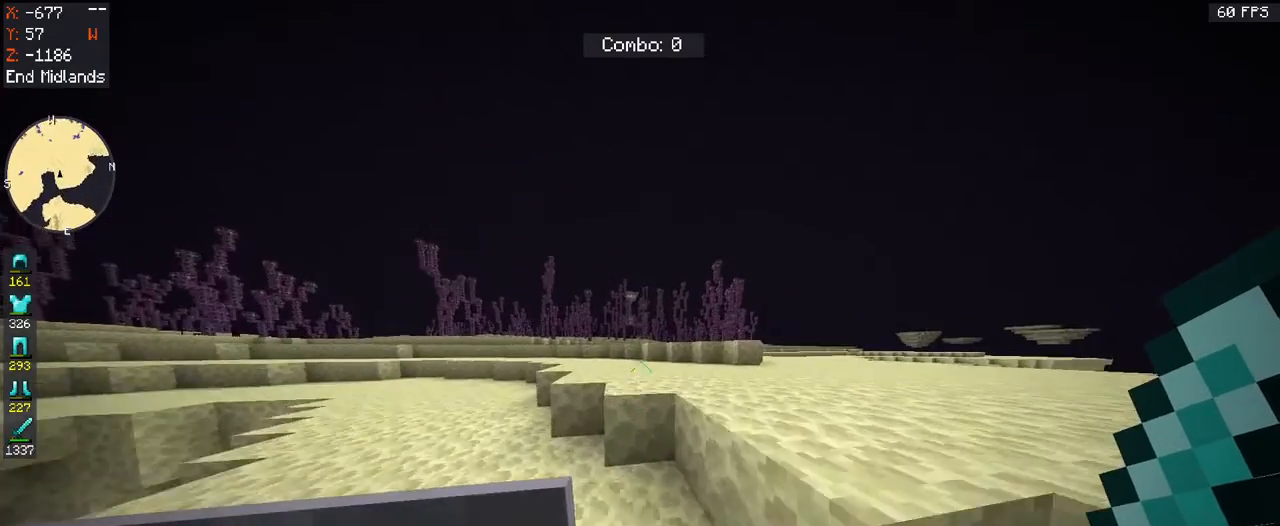
{"keys": ["w"], "mouse": [], "events": []}
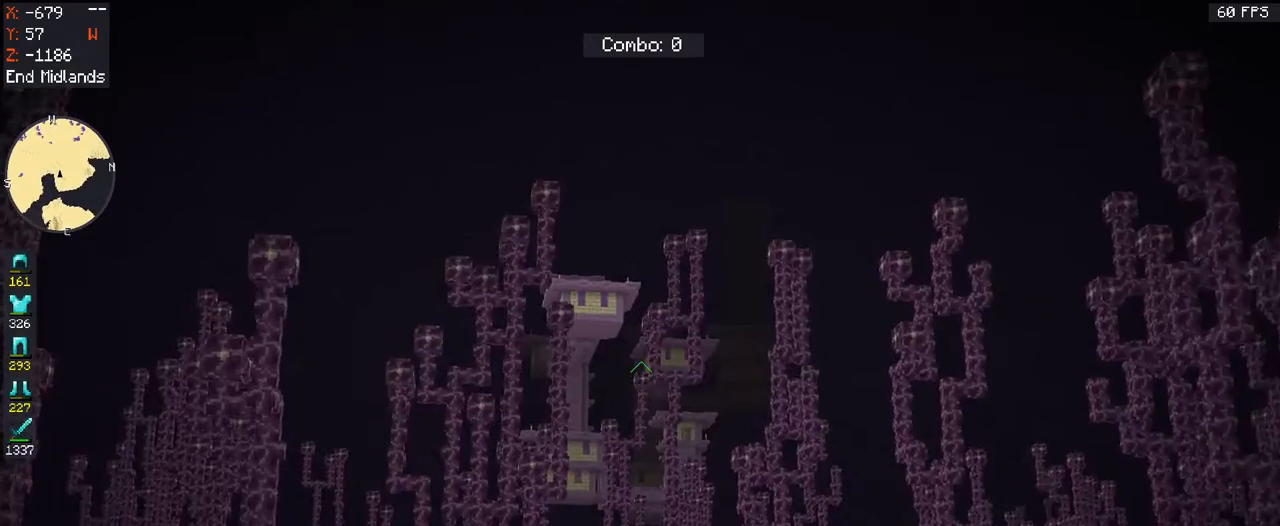
{"keys": ["w"], "mouse": [], "events": []}
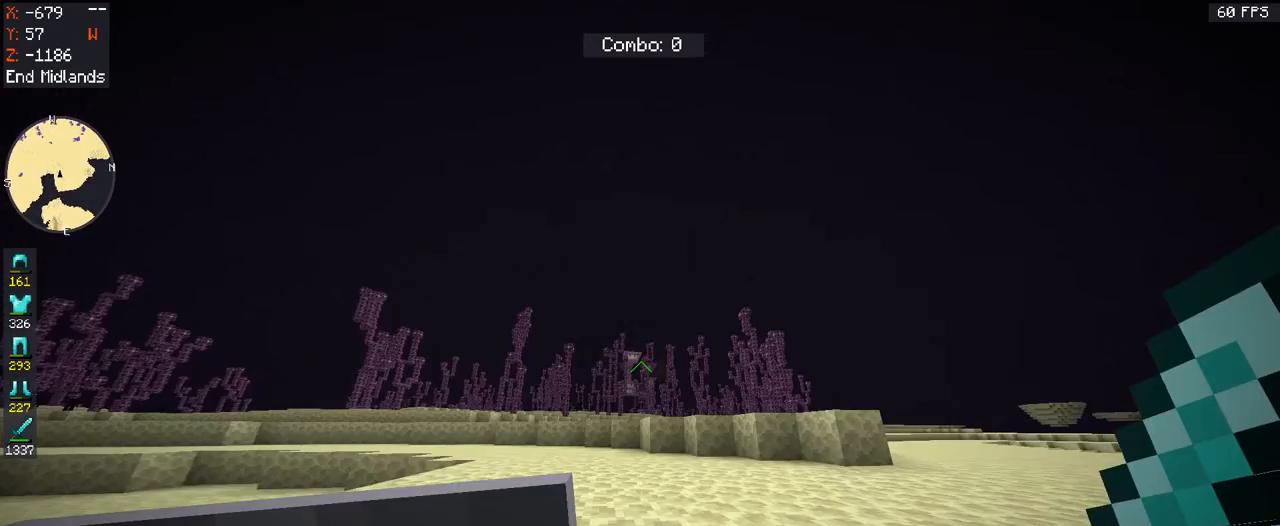
{"keys": ["w"], "mouse": [], "events": []}
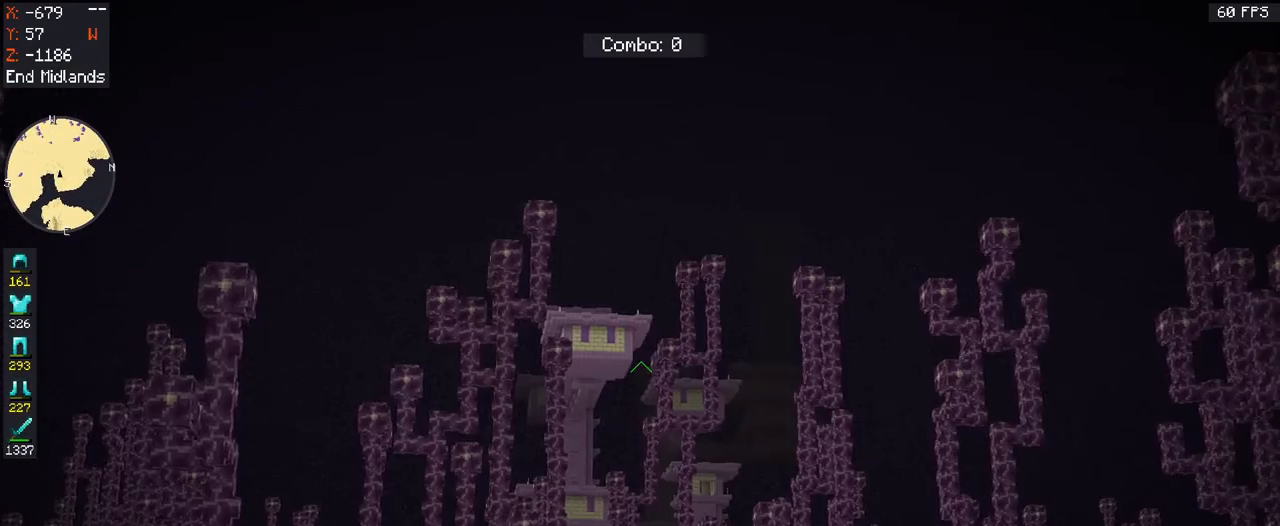
{"keys": ["w"], "mouse": [], "events": []}
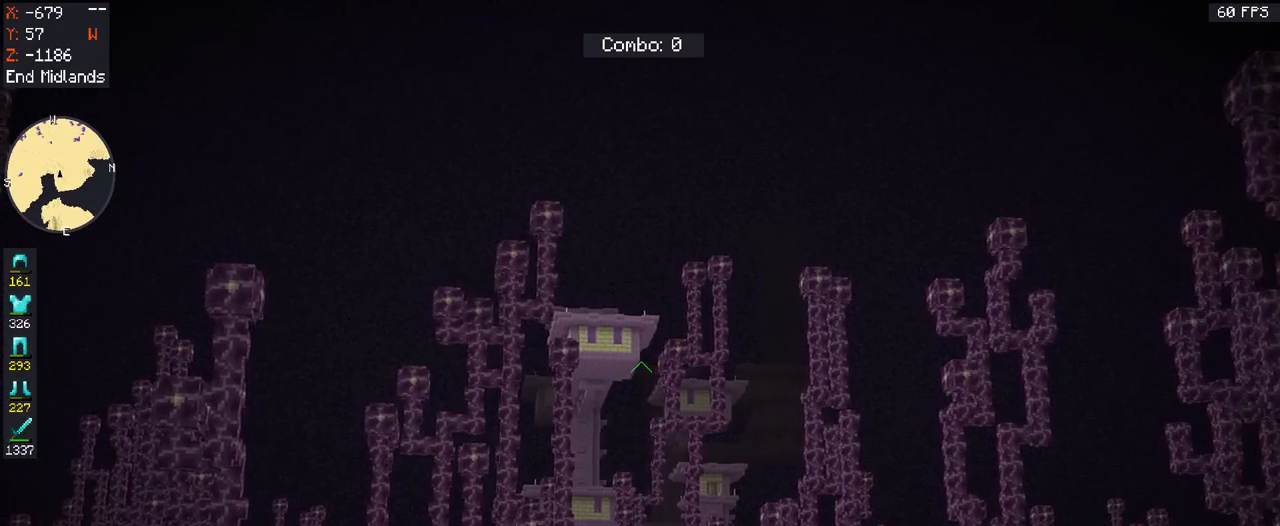
{"keys": ["w"], "mouse": [], "events": []}
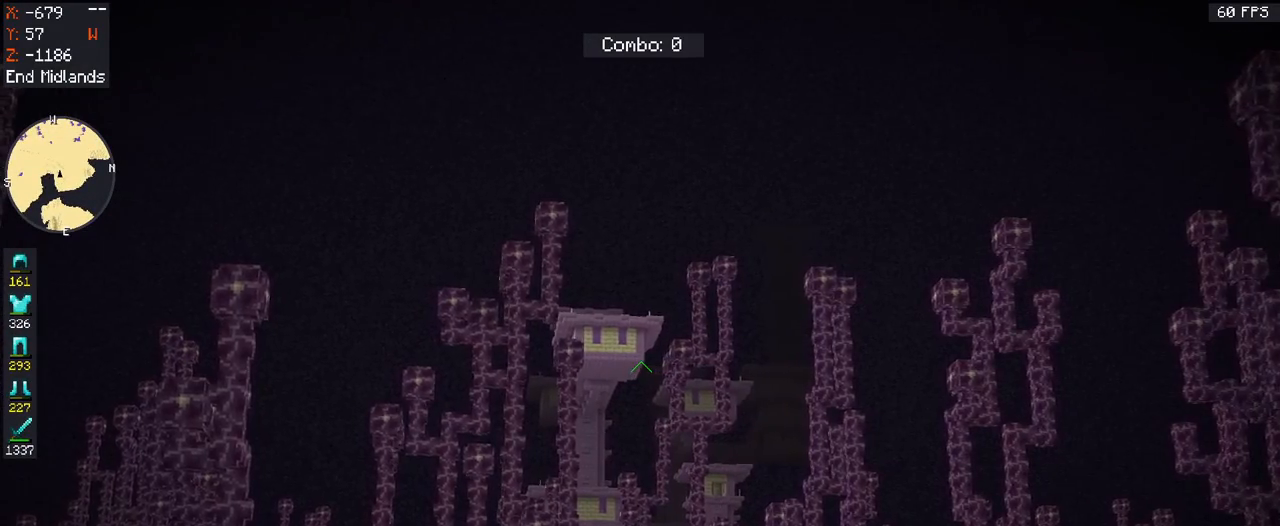
{"keys": ["w"], "mouse": [], "events": []}